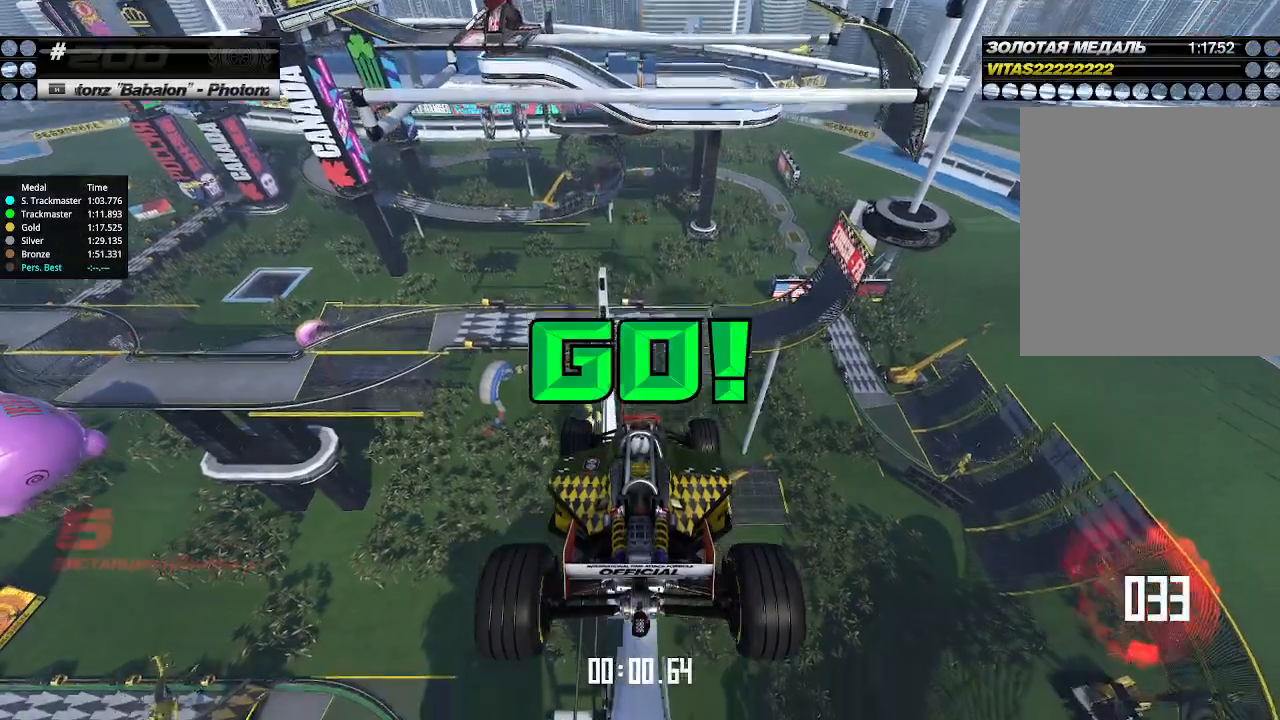
Gameplay with keyboard; each line is a JSON object with the keys held at the frame after it. "events" lists presses ("down") and releases ("up") of "down", "left", "right" and "up" between this image and that frame as [ms after this image, input, new state], when the widget could be followed in between. No other keys are recorded. Mouse input is not recorded.
{"keys": ["up"], "events": []}
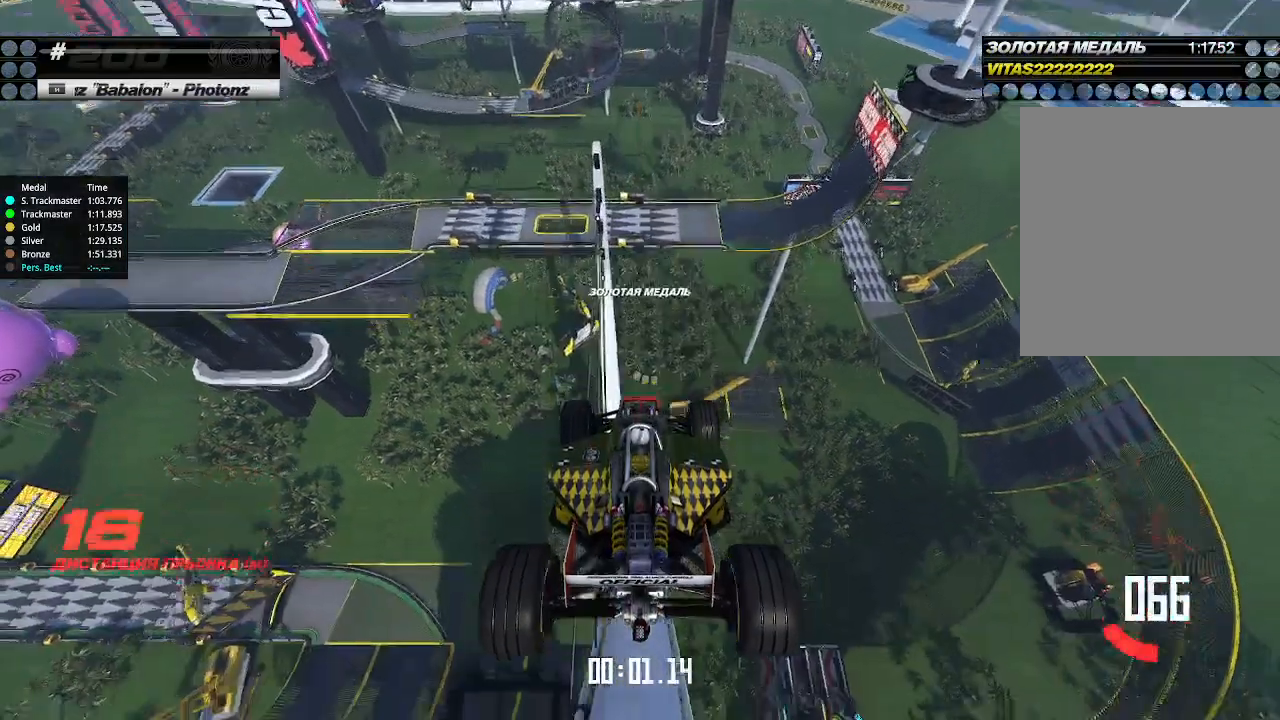
{"keys": ["up"], "events": []}
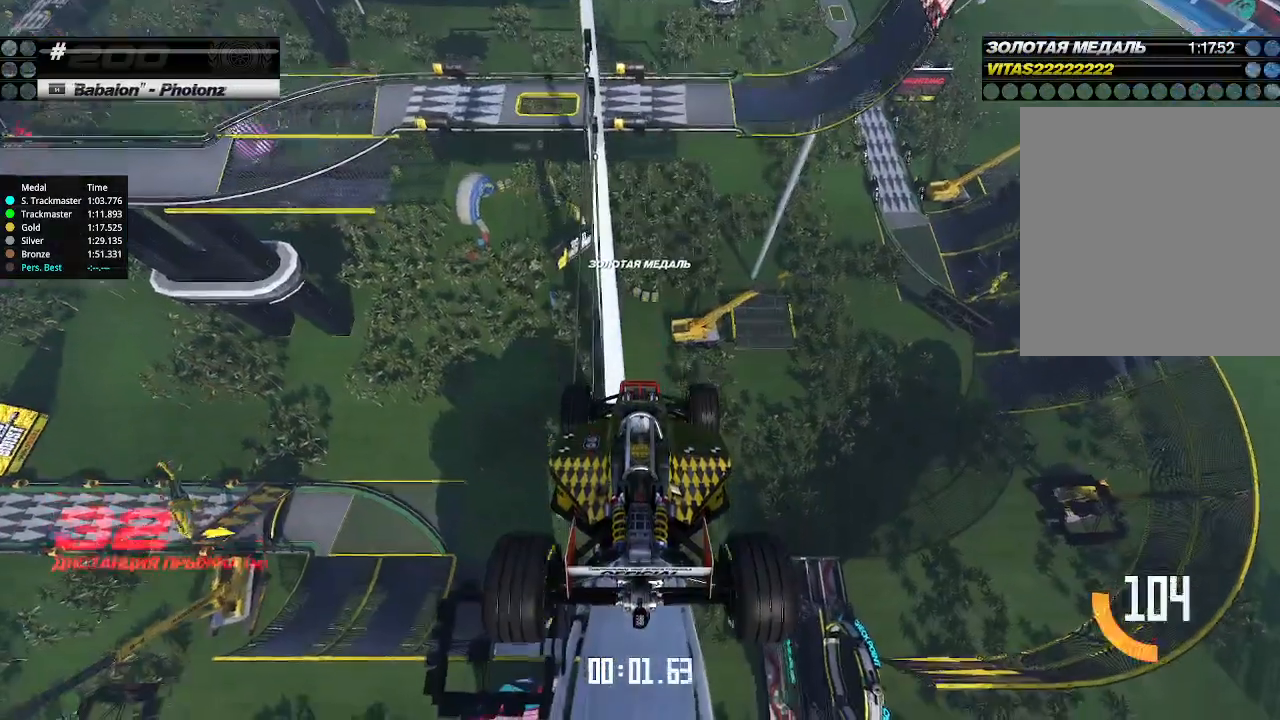
{"keys": ["up"], "events": []}
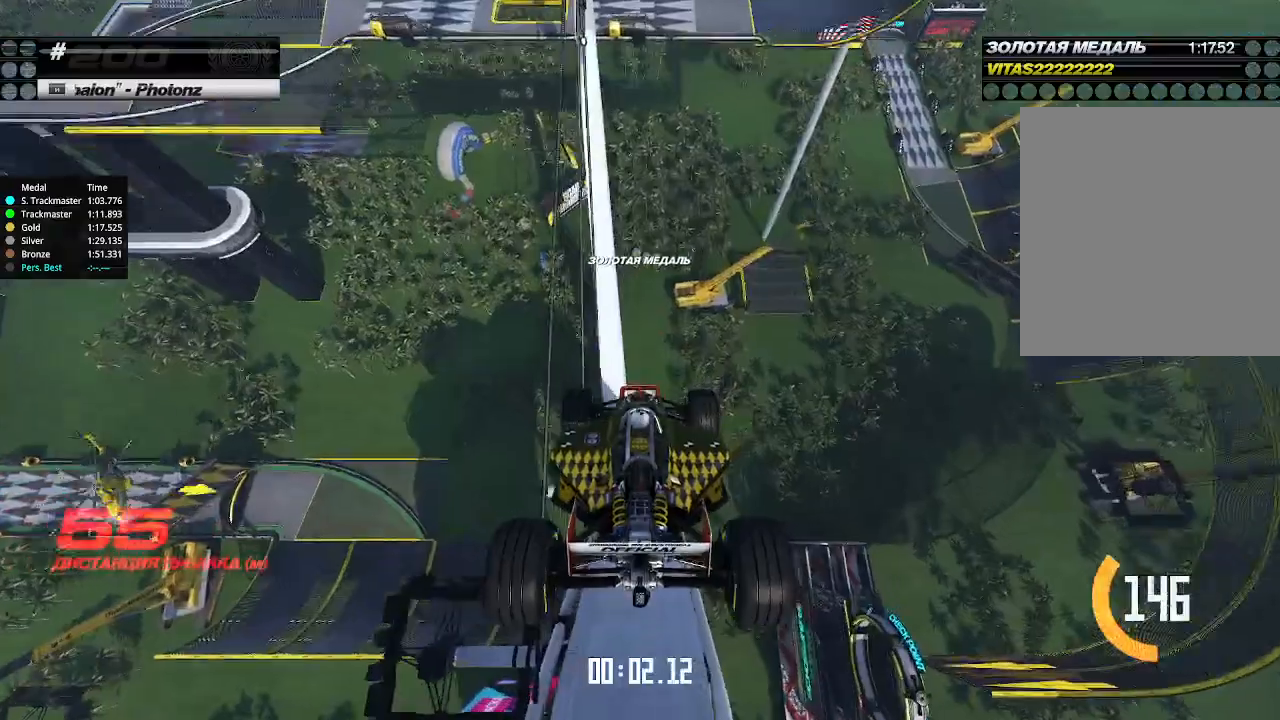
{"keys": ["up"], "events": []}
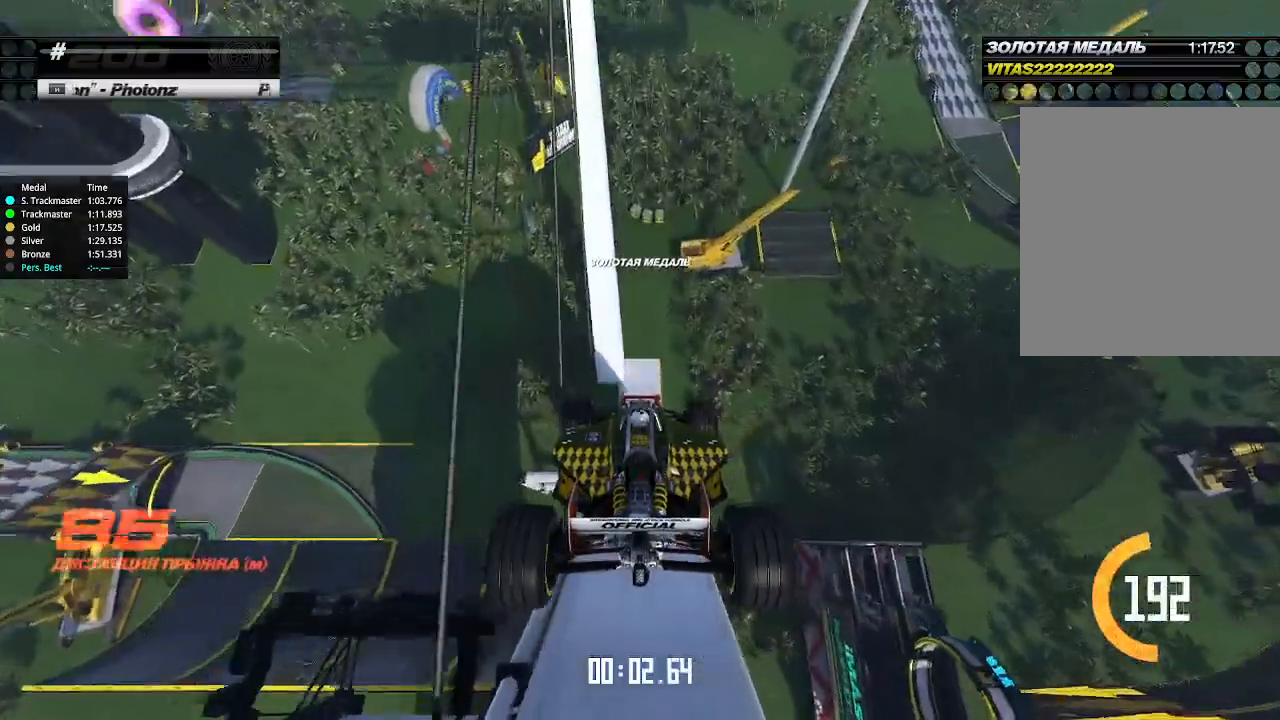
{"keys": ["up"], "events": []}
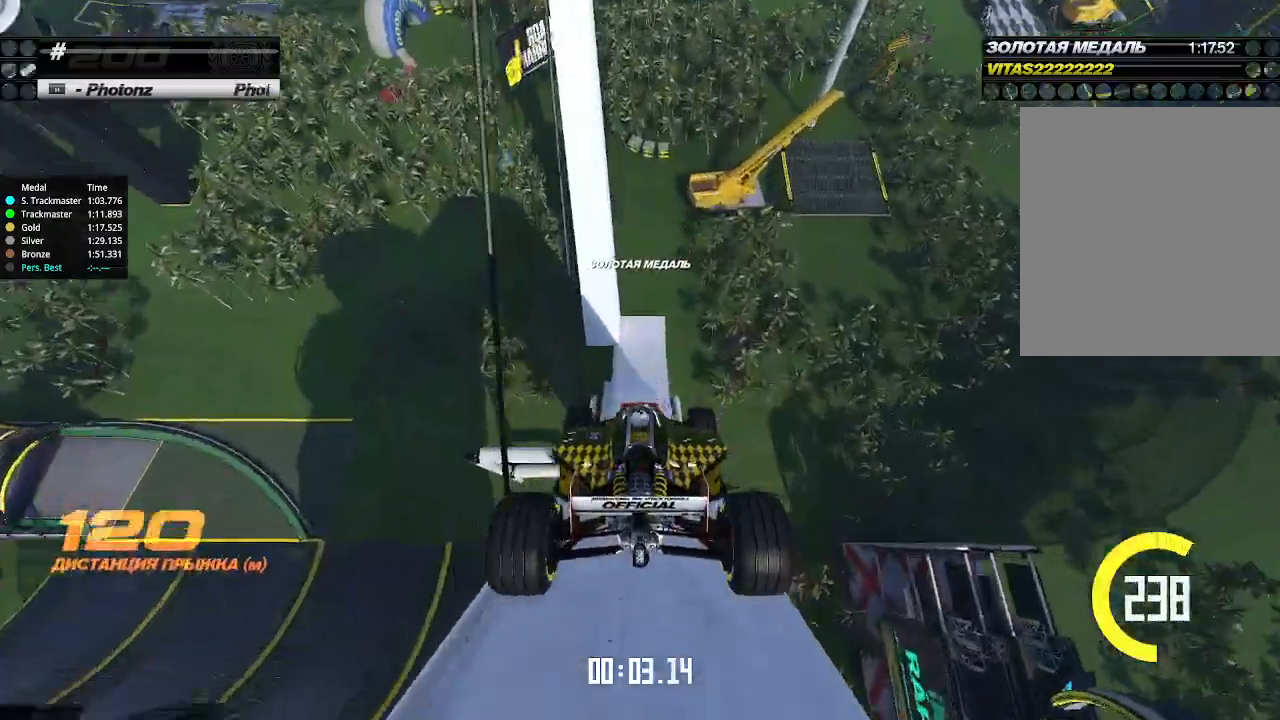
{"keys": ["up"], "events": []}
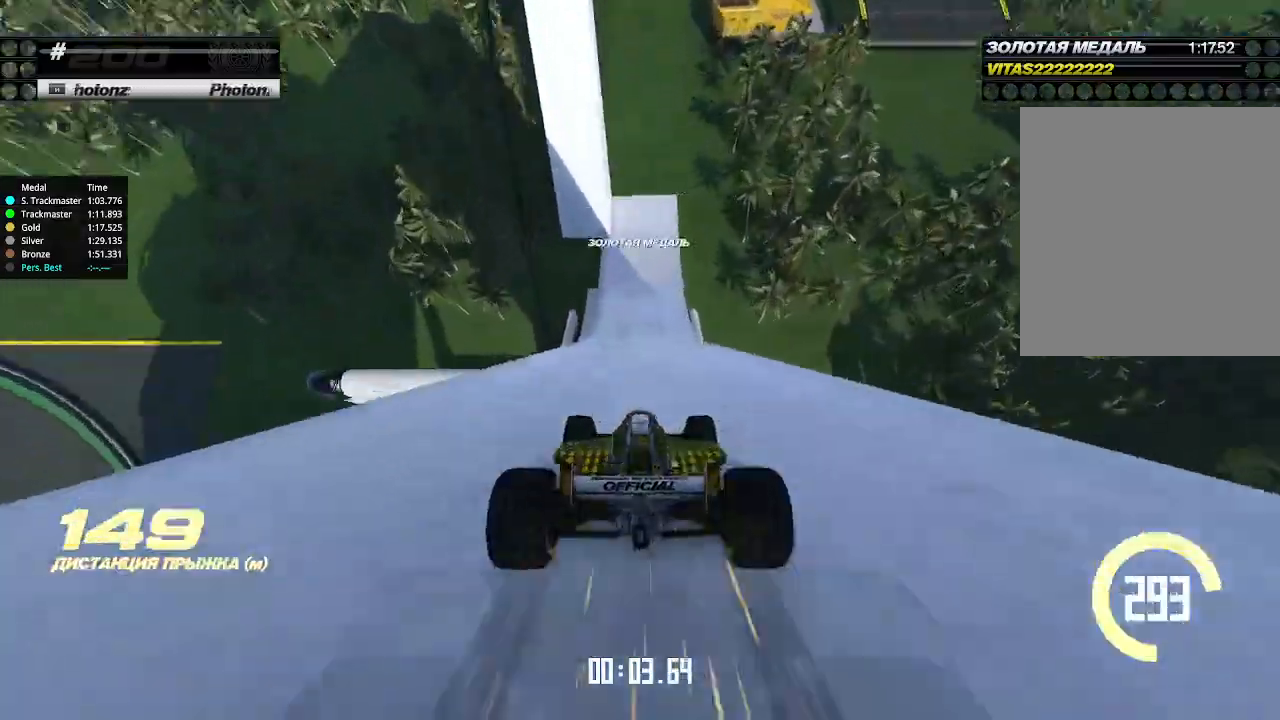
{"keys": ["up"], "events": []}
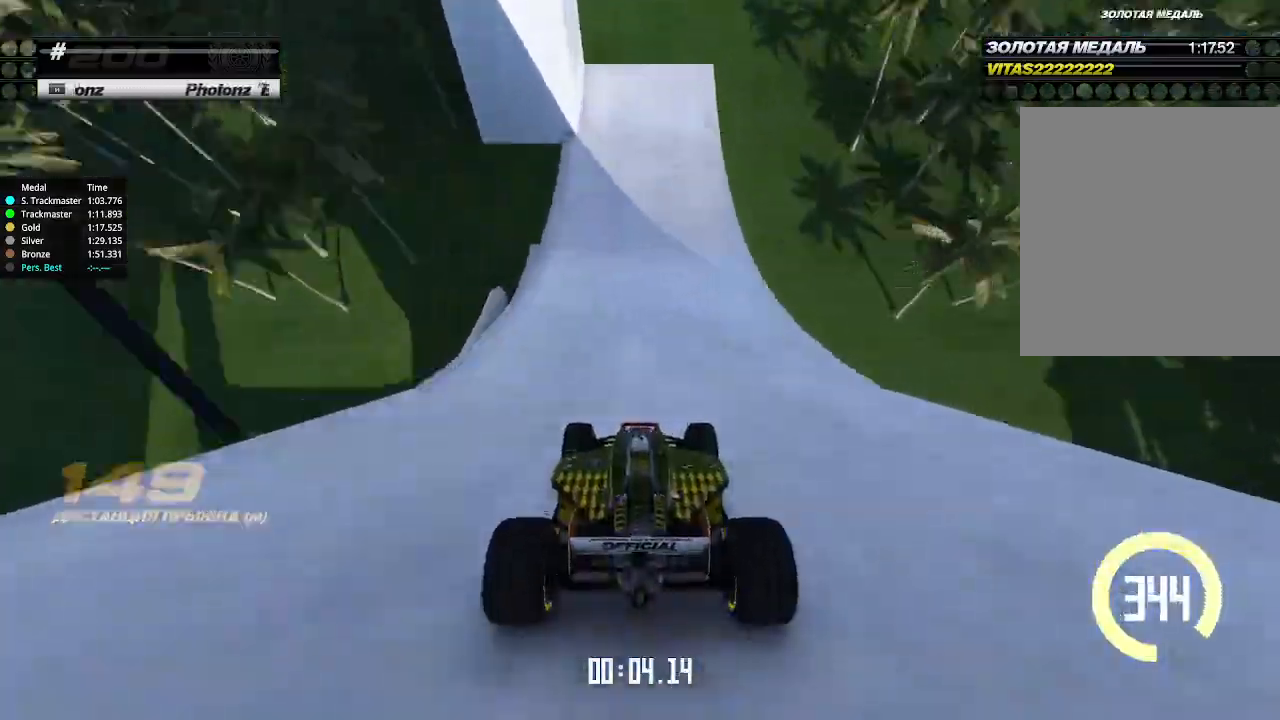
{"keys": ["left", "up"], "events": [[100, "left", "down"], [133, "down", "down"], [333, "down", "up"]]}
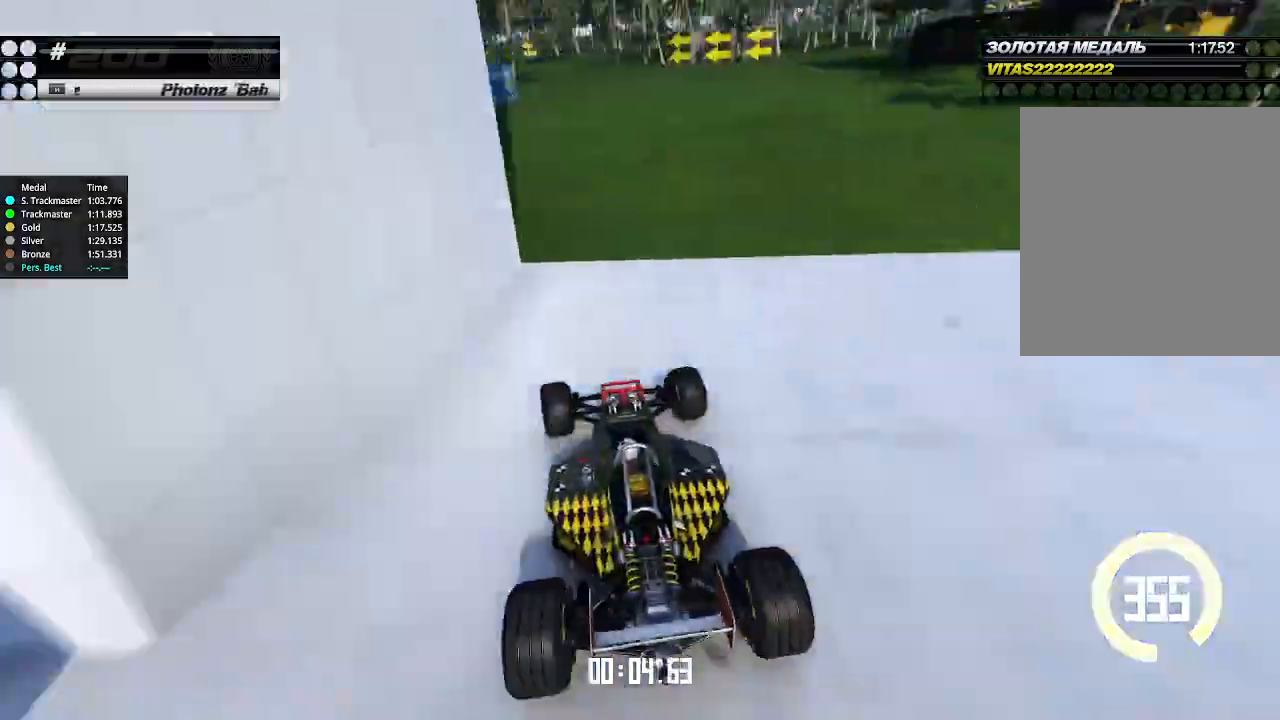
{"keys": ["left", "up"], "events": [[33, "down", "down"], [133, "down", "up"], [333, "left", "up"], [400, "left", "down"]]}
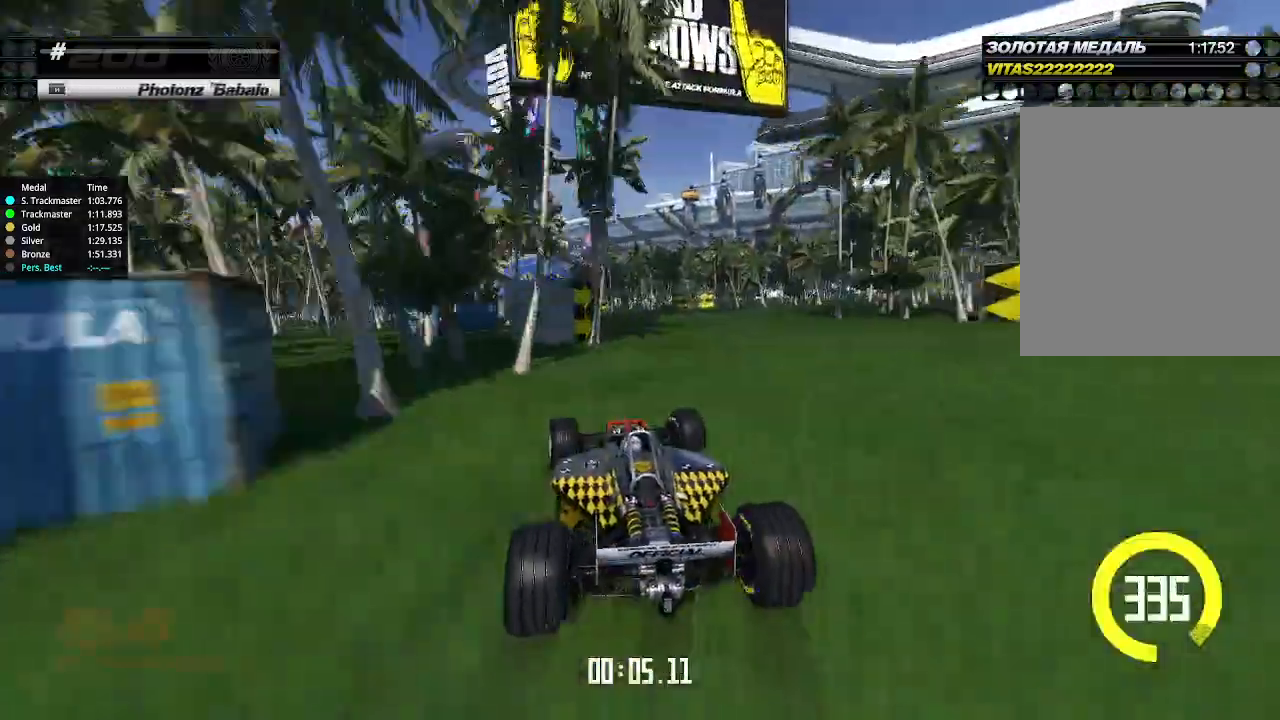
{"keys": ["left", "up"], "events": [[33, "left", "up"], [100, "left", "down"], [400, "left", "up"], [500, "left", "down"]]}
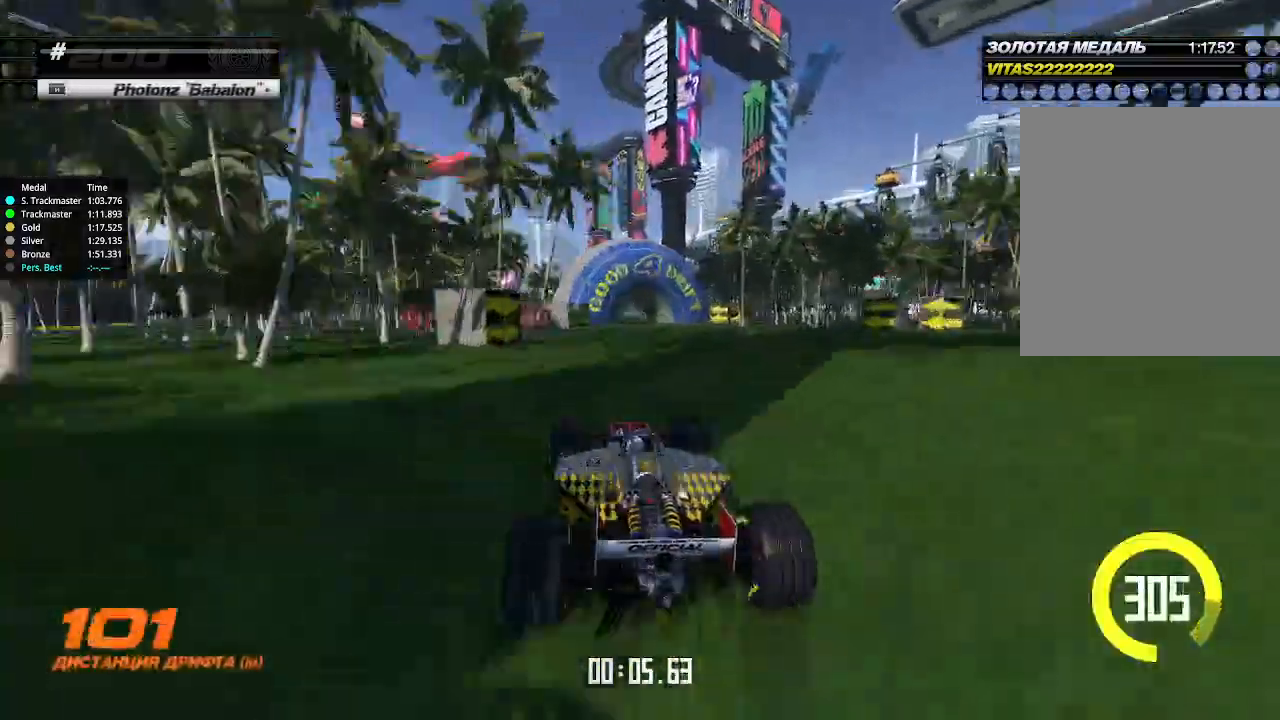
{"keys": ["up"], "events": [[133, "left", "up"]]}
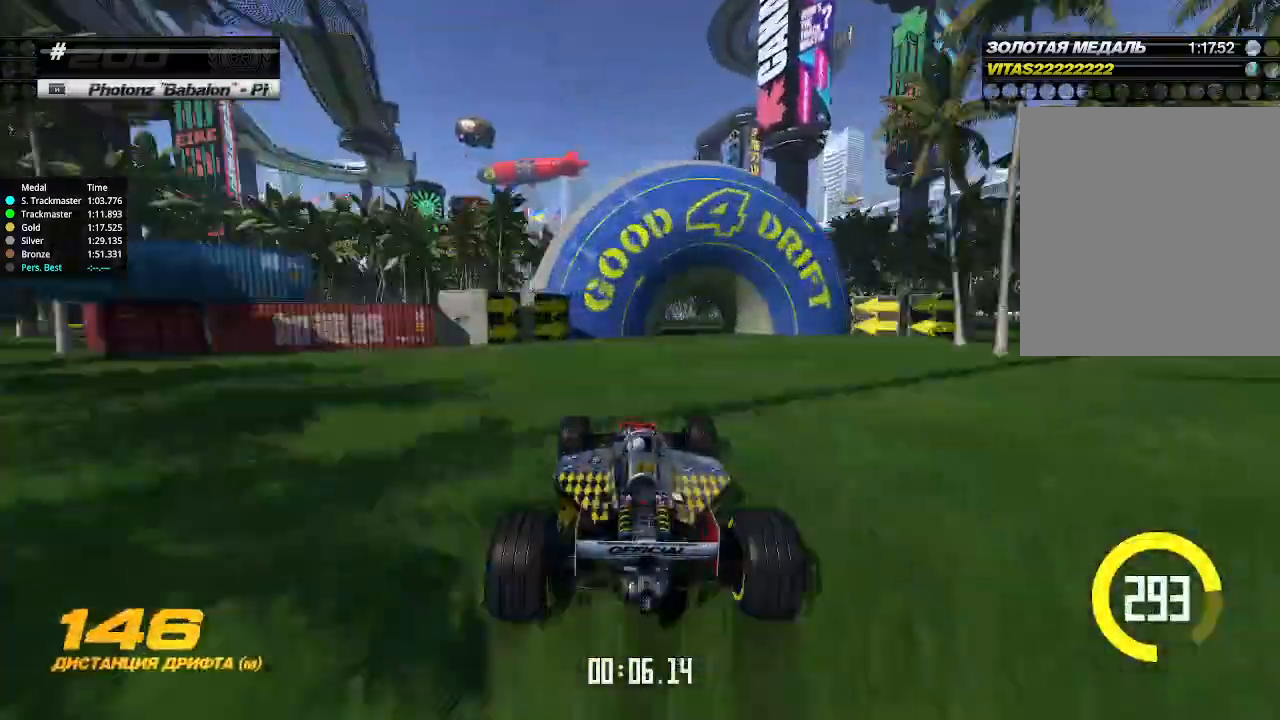
{"keys": ["up"], "events": [[100, "left", "down"], [233, "left", "up"], [300, "left", "down"], [500, "left", "up"]]}
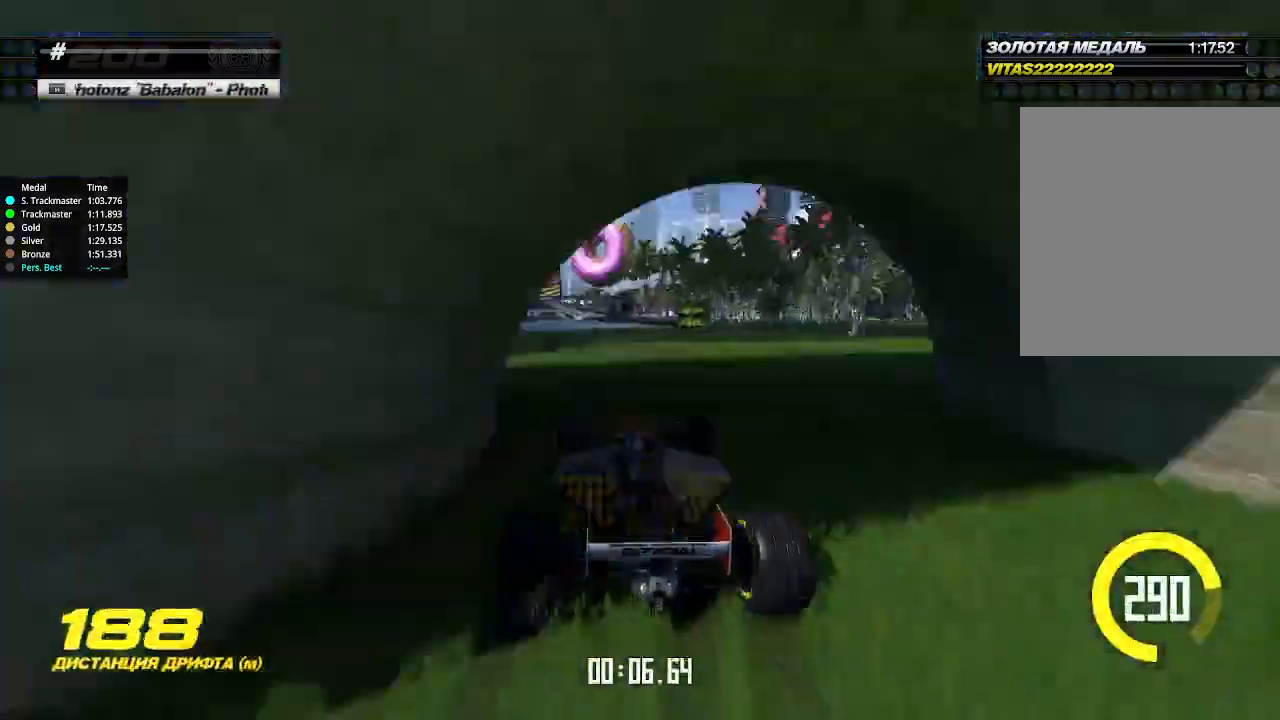
{"keys": ["right", "up"], "events": [[100, "left", "down"], [233, "left", "up"], [300, "left", "down"], [400, "left", "up"], [500, "right", "down"]]}
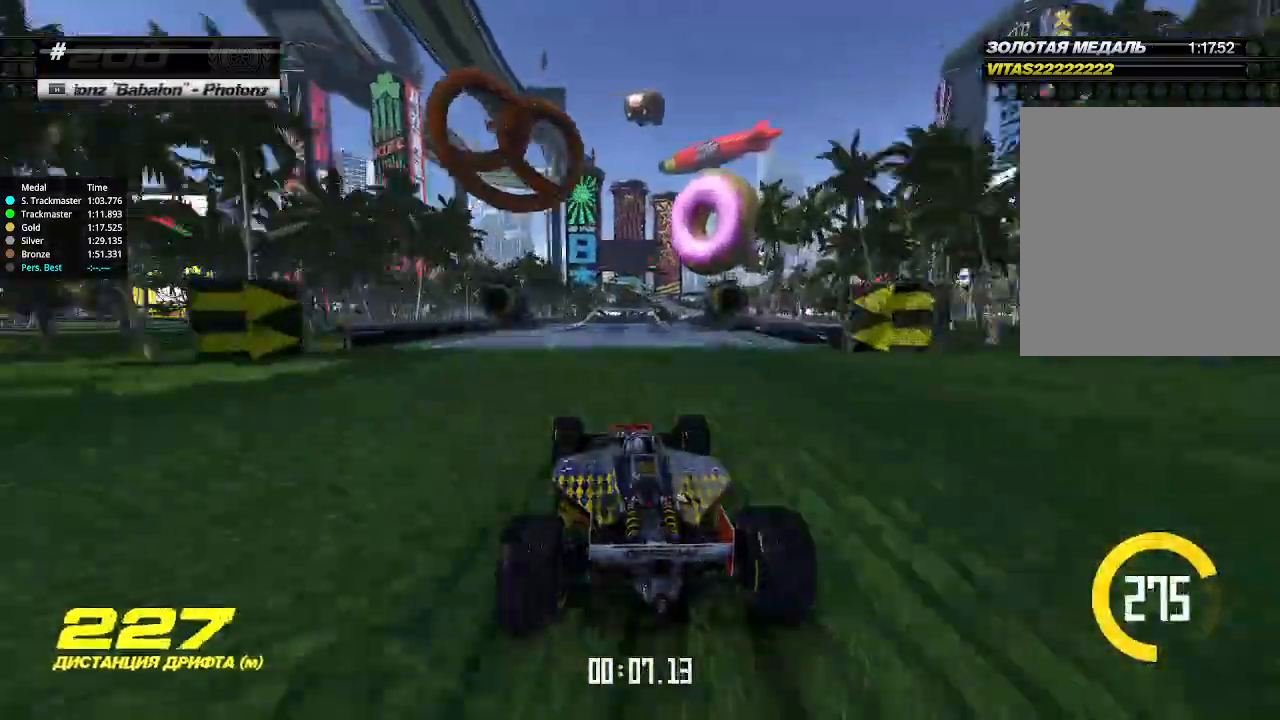
{"keys": ["up"], "events": [[100, "right", "up"], [266, "right", "down"], [300, "right", "up"]]}
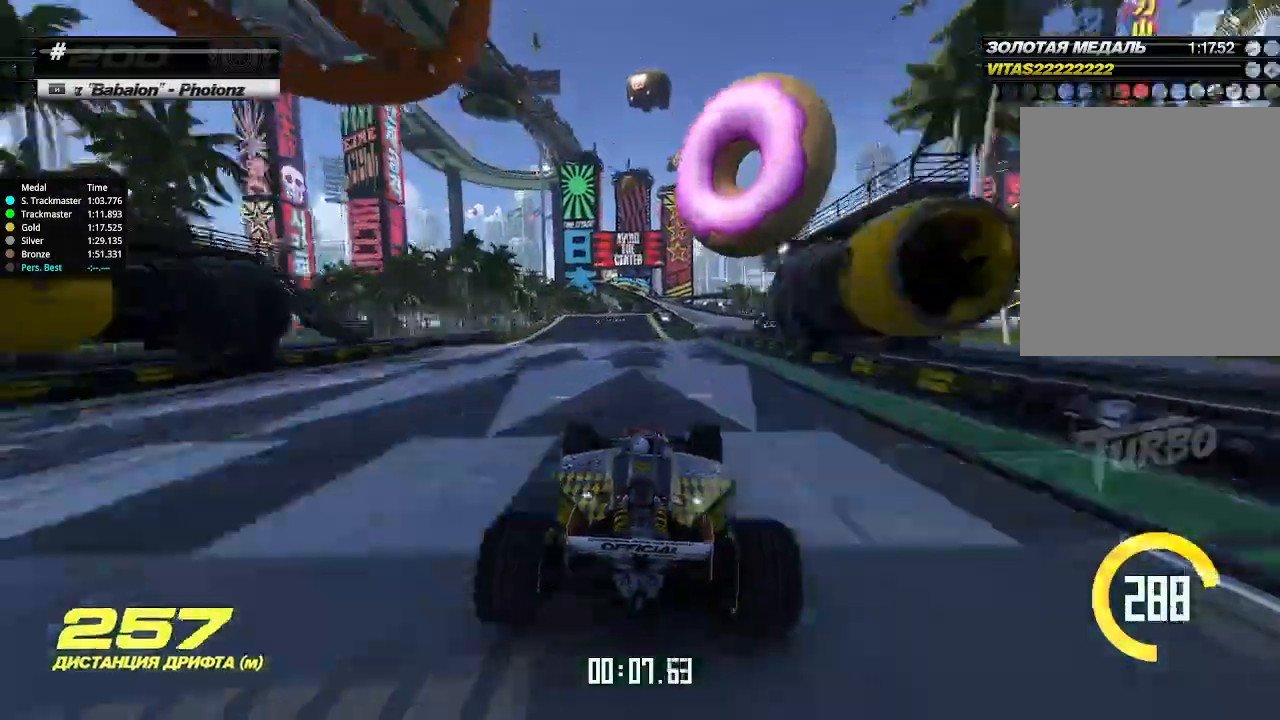
{"keys": ["up"], "events": []}
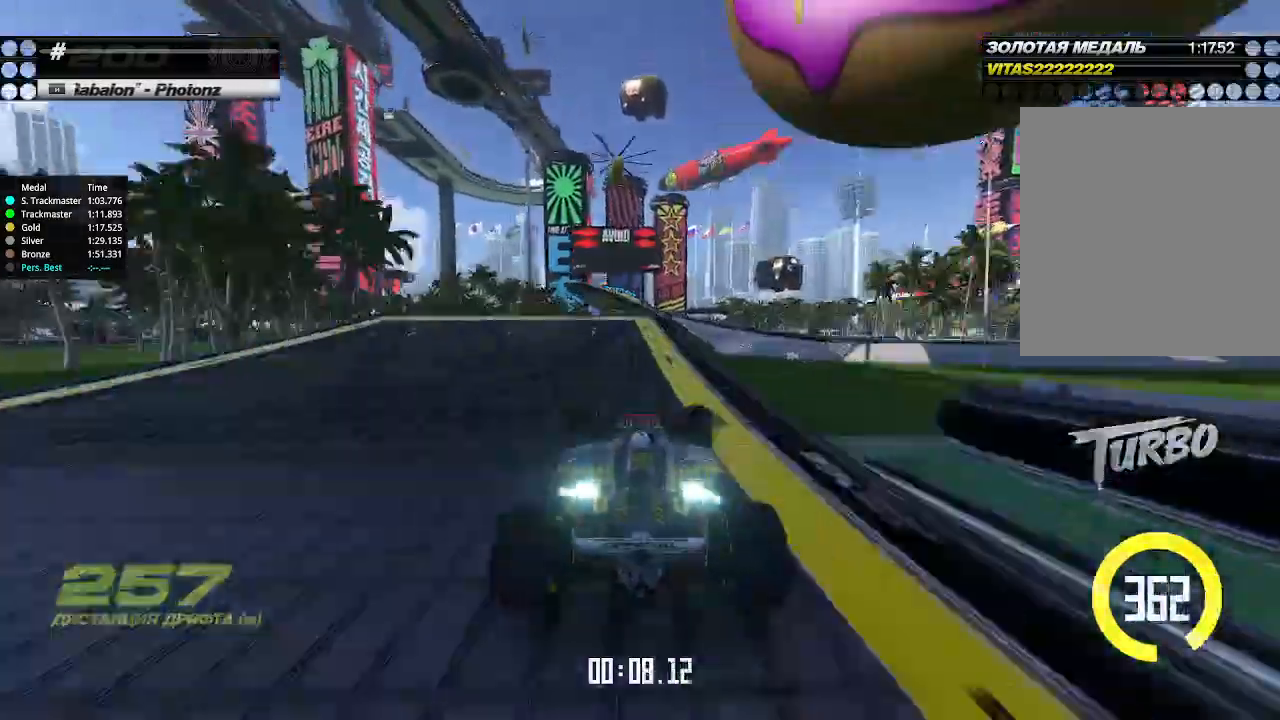
{"keys": ["right", "up"], "events": [[100, "left", "down"], [166, "left", "up"], [400, "right", "down"], [466, "right", "up"], [500, "right", "down"]]}
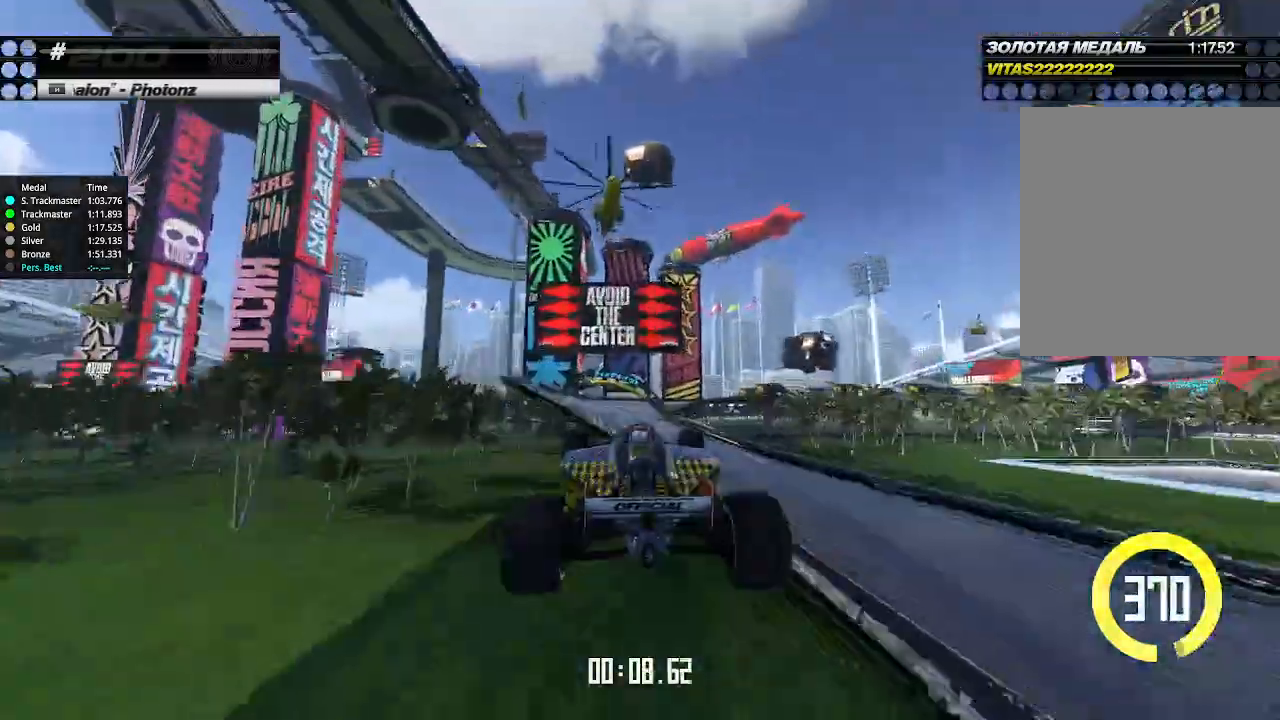
{"keys": ["right", "up"], "events": [[133, "right", "up"], [366, "right", "down"]]}
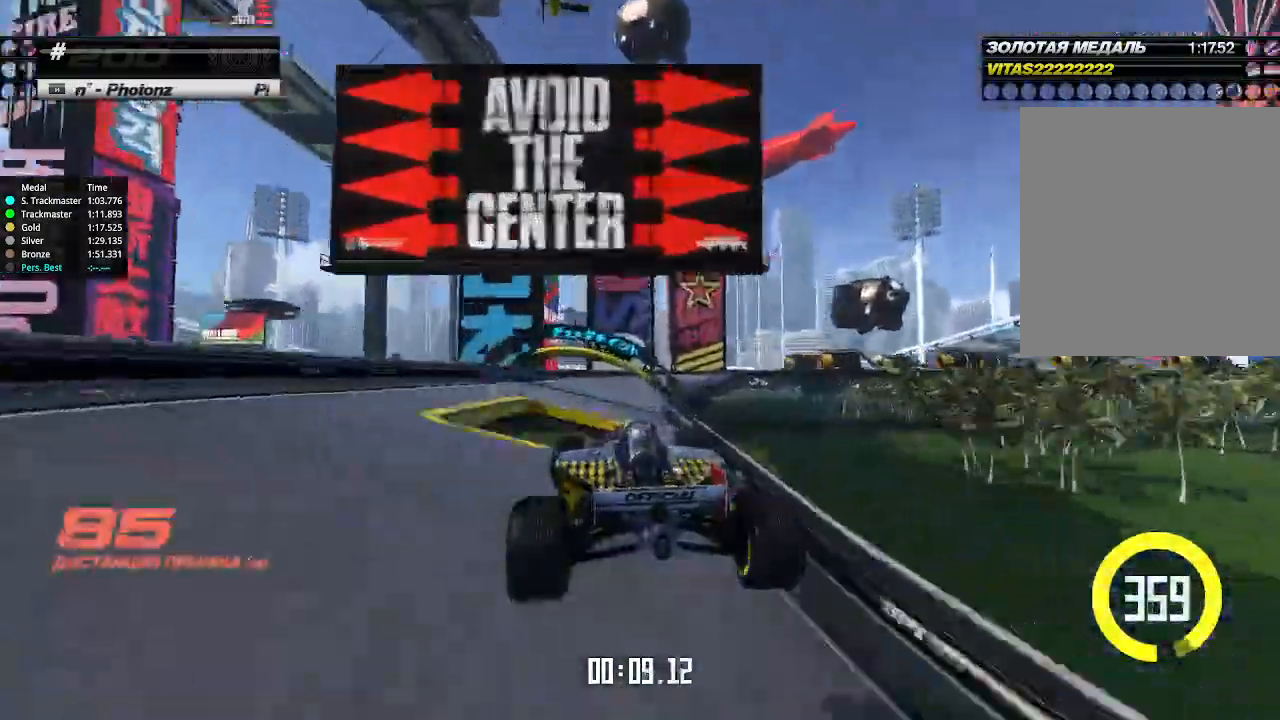
{"keys": ["down", "right"], "events": [[233, "down", "down"], [300, "up", "up"]]}
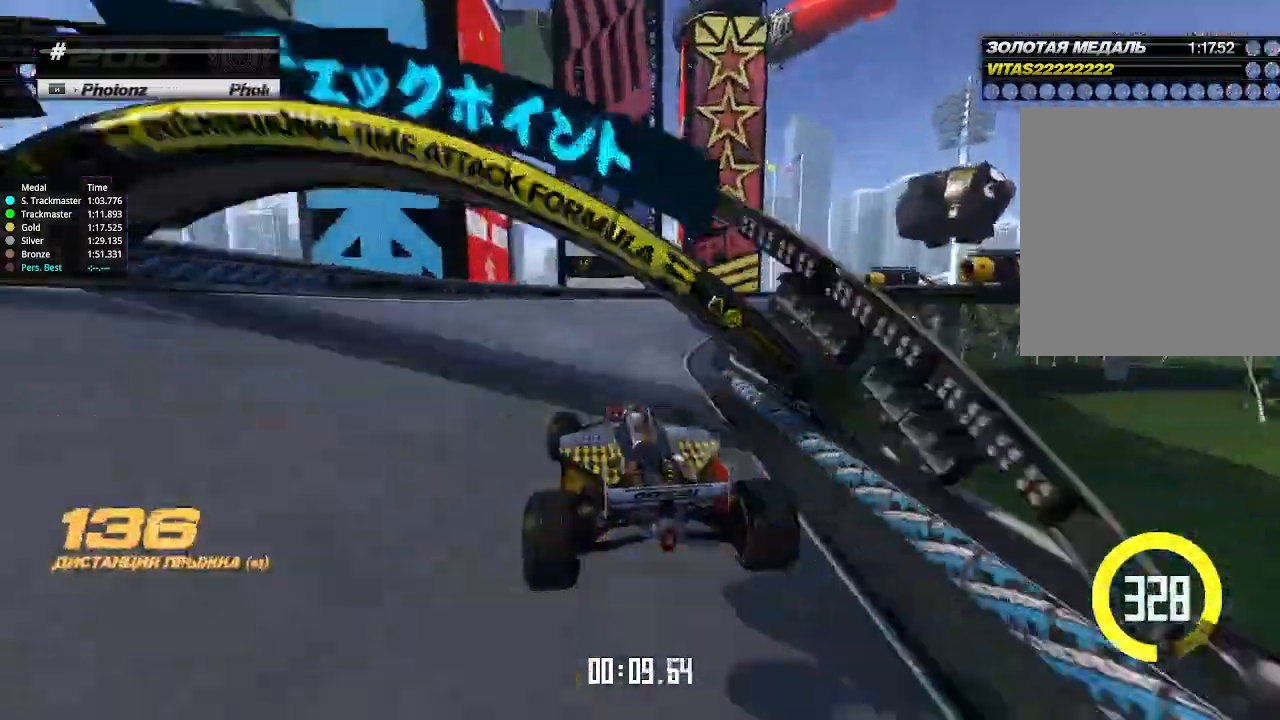
{"keys": ["down", "right"], "events": []}
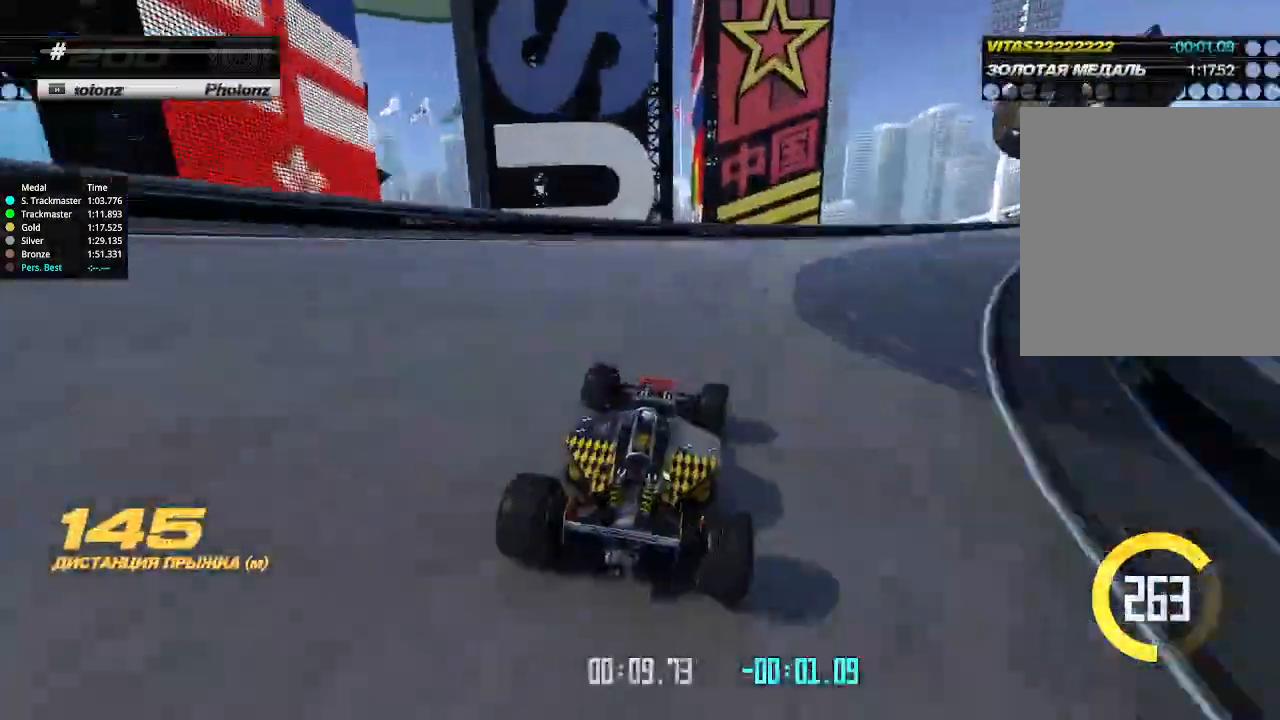
{"keys": ["right", "up"], "events": [[333, "up", "down"], [366, "down", "up"]]}
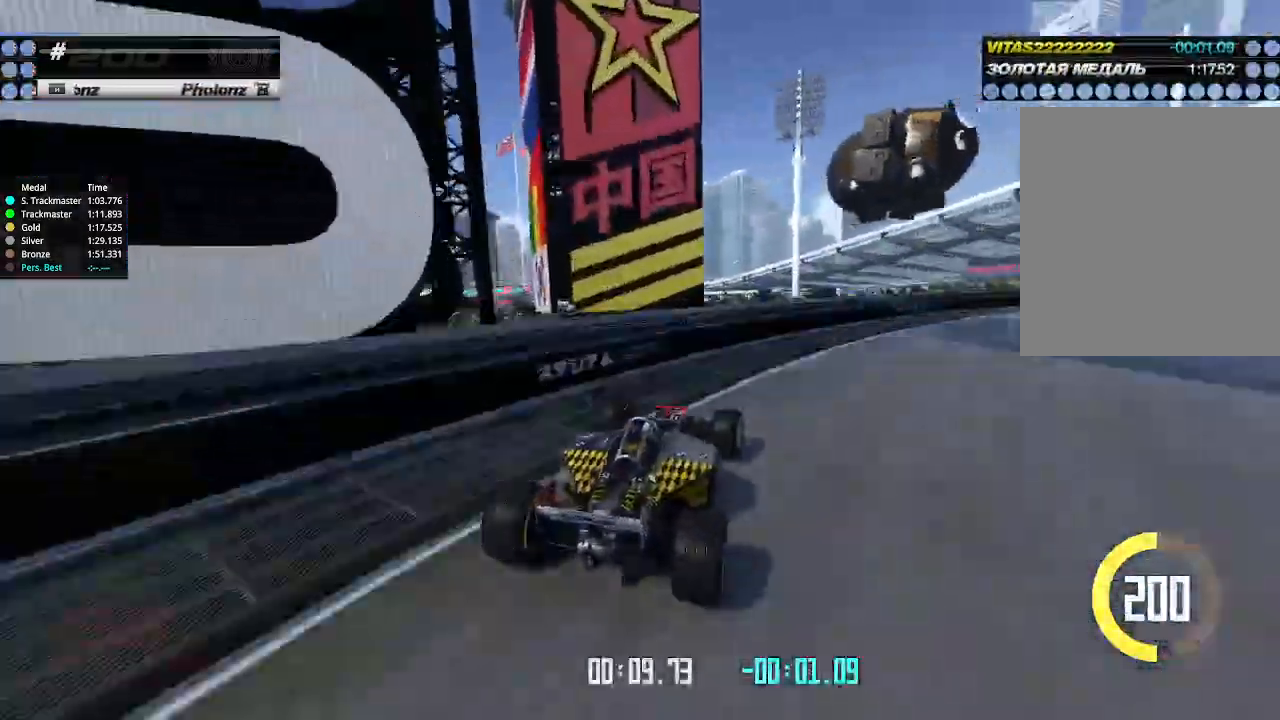
{"keys": ["up"], "events": [[400, "left", "down"], [400, "right", "up"], [500, "left", "up"]]}
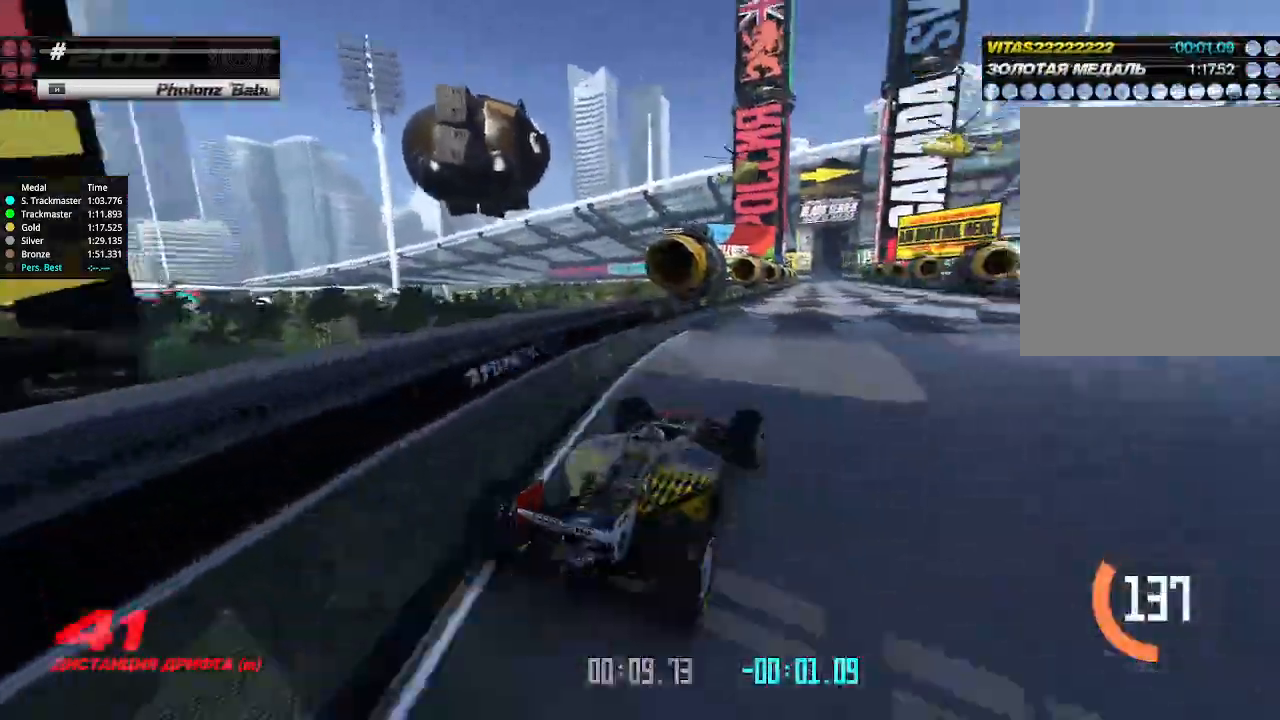
{"keys": ["up"], "events": [[300, "left", "down"], [366, "left", "up"]]}
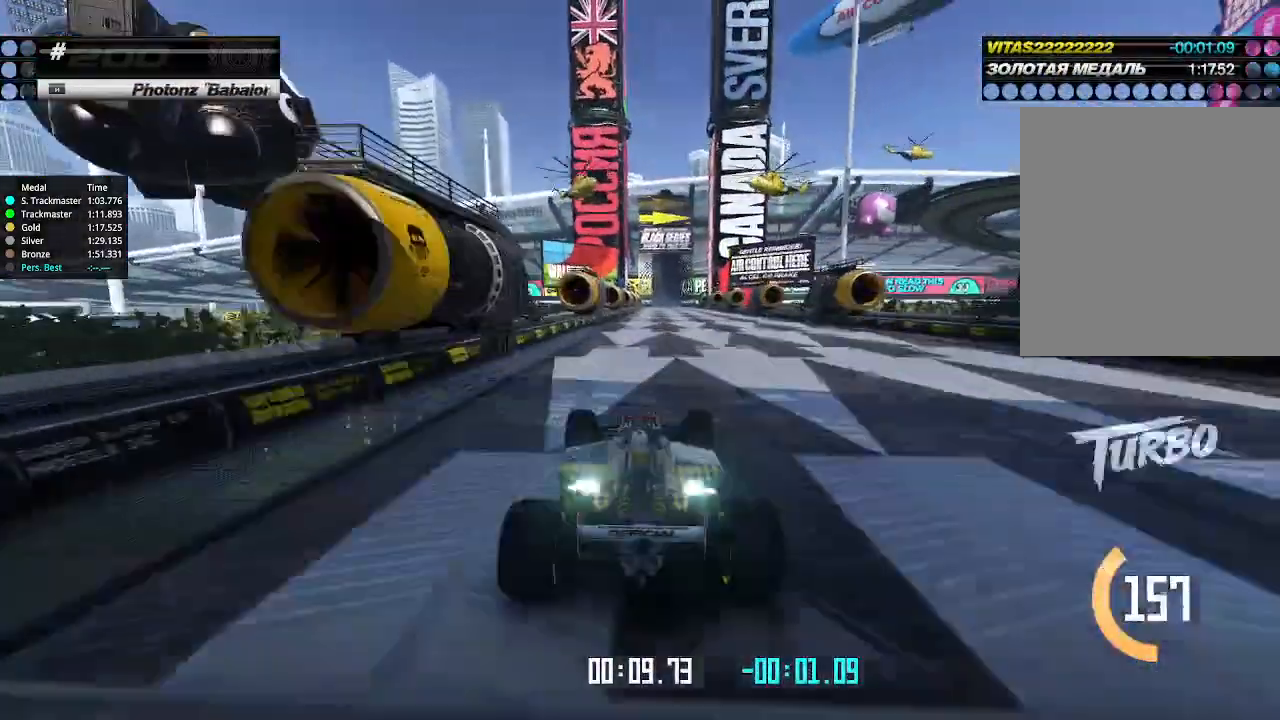
{"keys": ["up"], "events": [[166, "right", "down"], [200, "right", "up"]]}
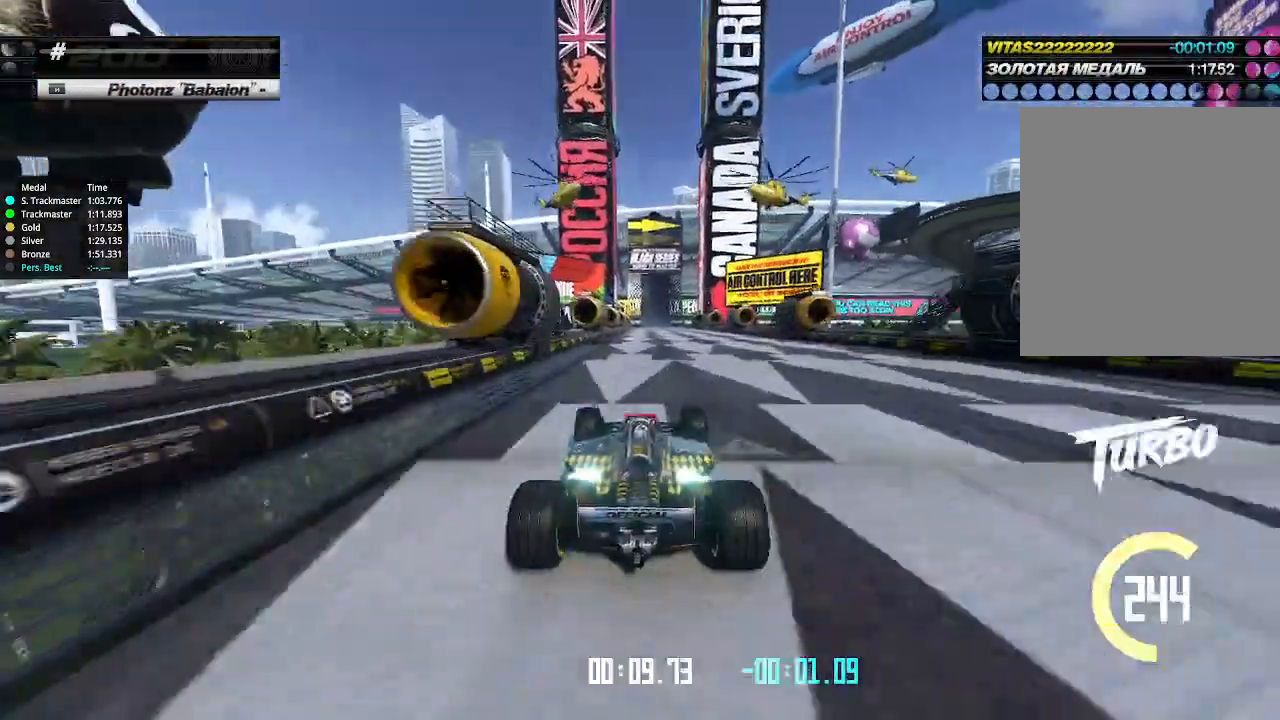
{"keys": ["left", "up"], "events": [[500, "left", "down"]]}
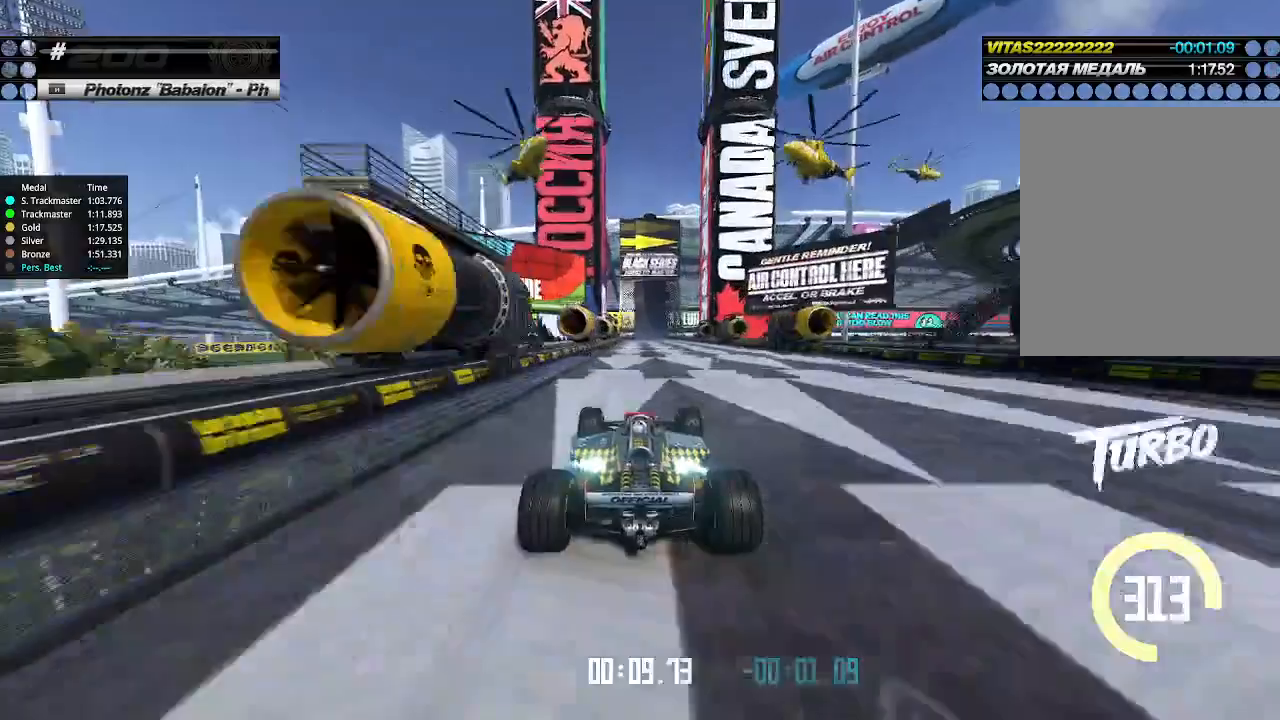
{"keys": ["up"], "events": [[66, "left", "up"], [400, "right", "down"], [466, "right", "up"]]}
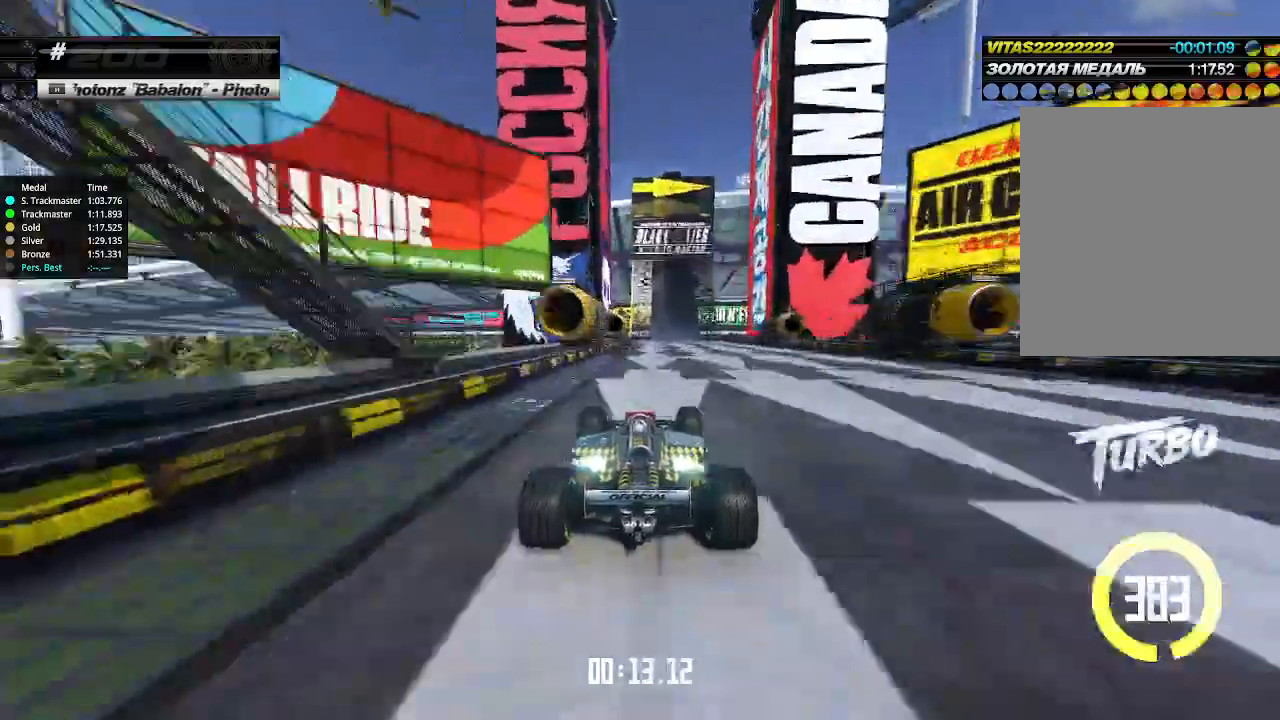
{"keys": ["up"], "events": []}
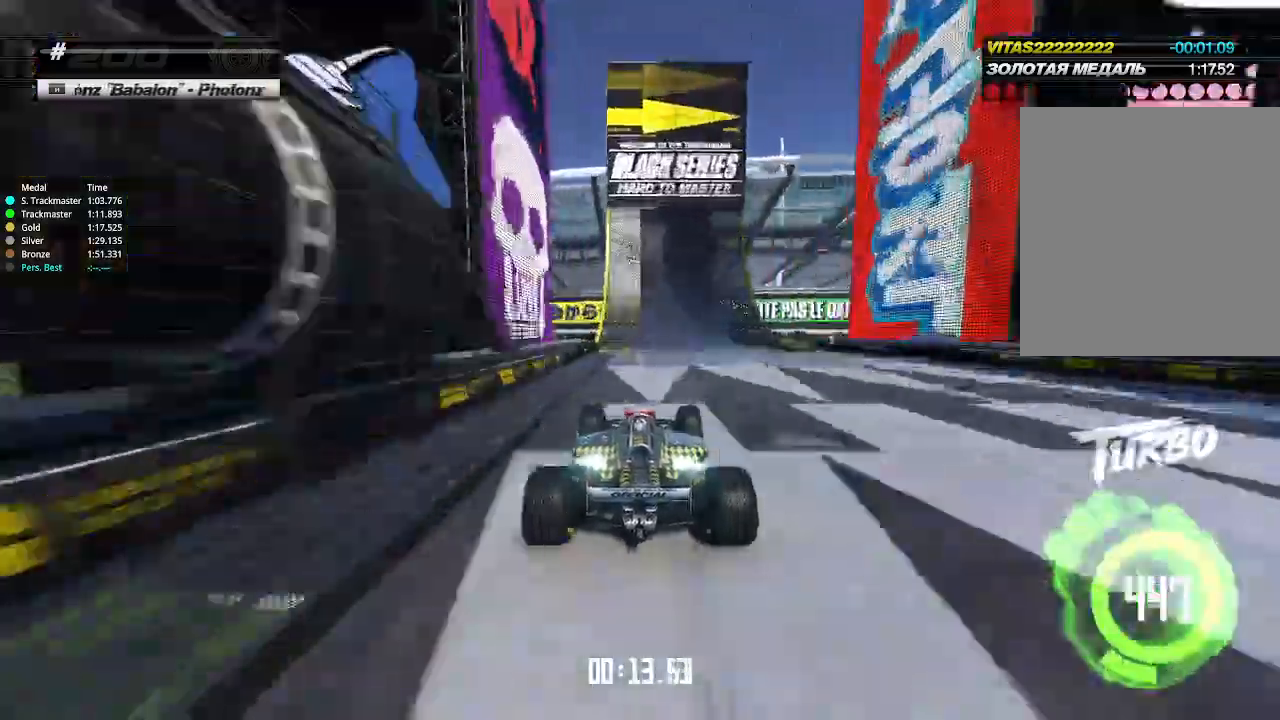
{"keys": ["up"], "events": [[33, "right", "down"], [133, "right", "up"], [200, "right", "down"], [300, "right", "up"], [400, "right", "down"], [466, "right", "up"]]}
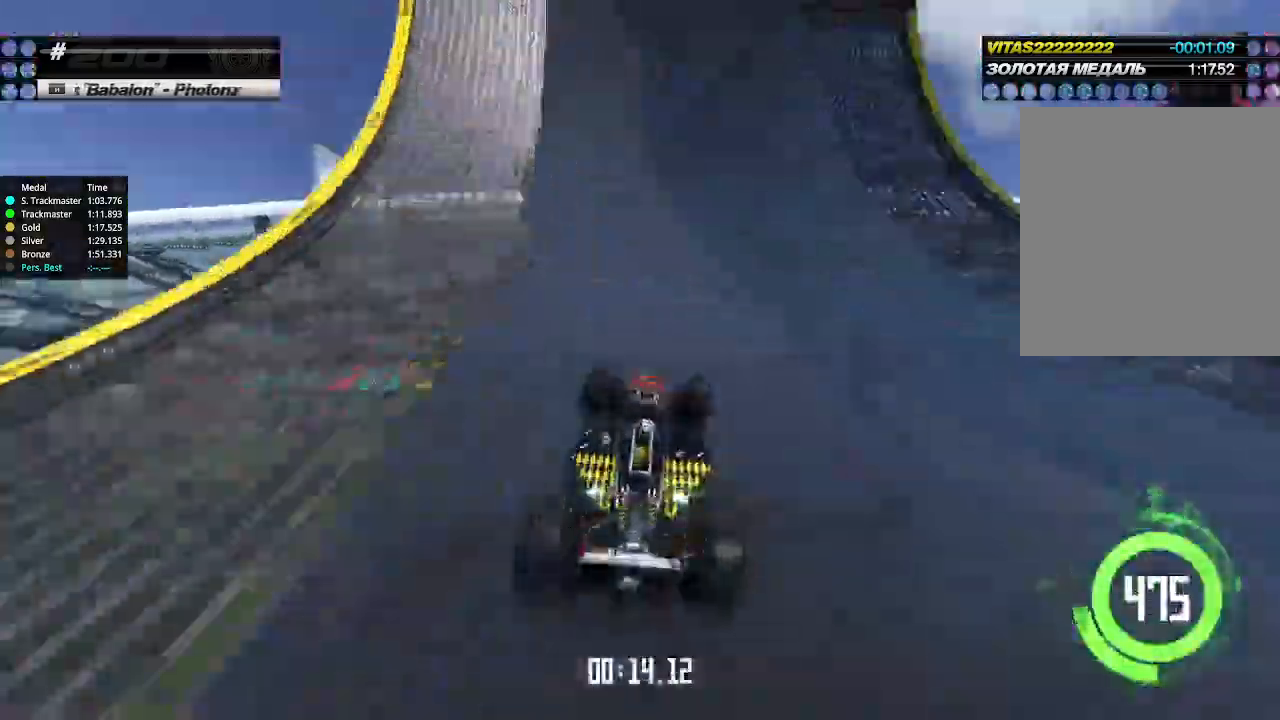
{"keys": ["right", "up"], "events": [[33, "right", "down"]]}
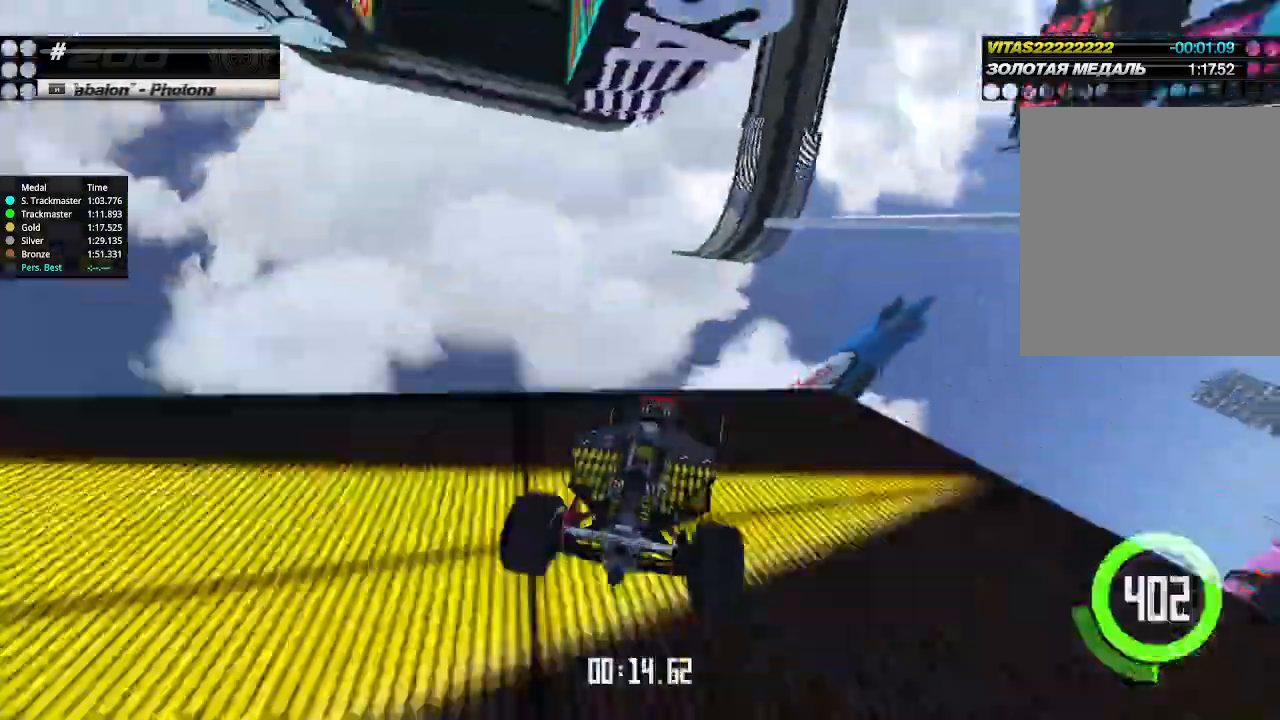
{"keys": ["right", "up"], "events": []}
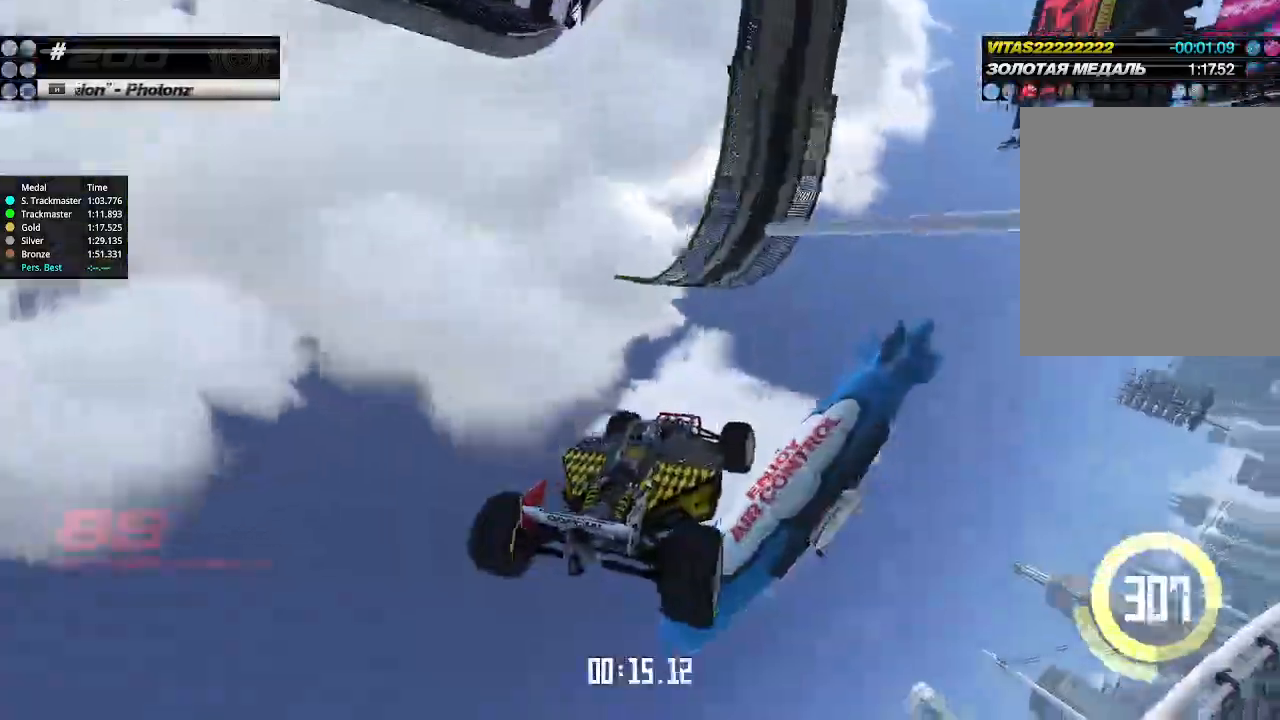
{"keys": ["down", "right"], "events": [[233, "down", "down"], [300, "up", "up"]]}
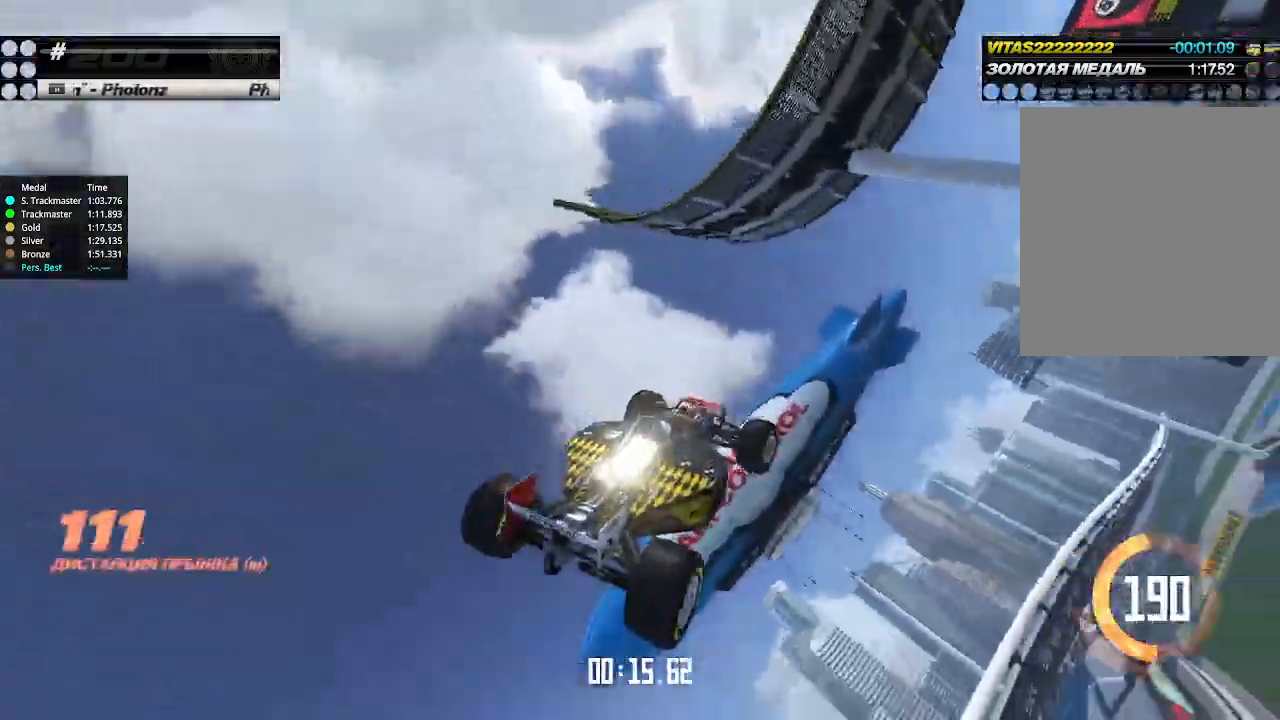
{"keys": ["down", "right"], "events": []}